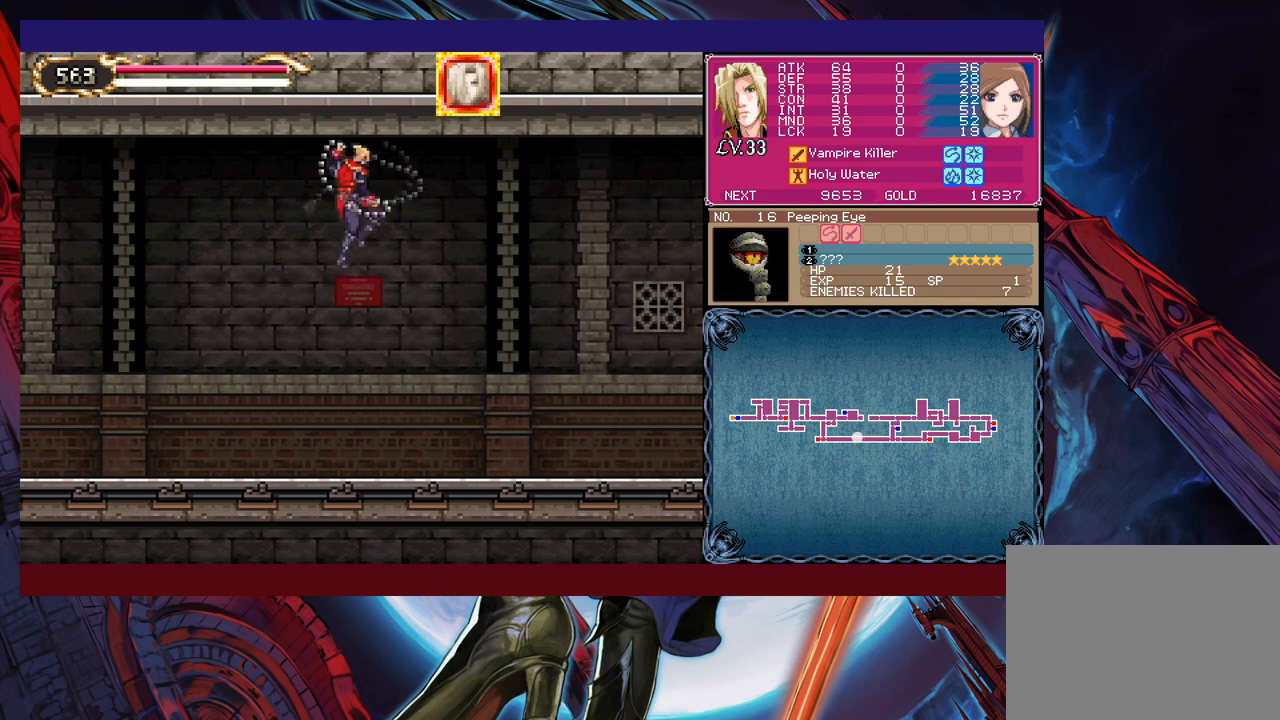
Gameplay with a controller (Xbox layout); each line is a JSON object with the inputs held at the frame after it. "events" lists button and stick changes between this image and that frame as [ms after this image, input, new state], when the widget could be followed in between. Not read: HOME L2 R2 SHARE right_stick.
{"buttons": [], "left_stick": "right", "events": [[67, "X", "up"], [167, "B", "up"]]}
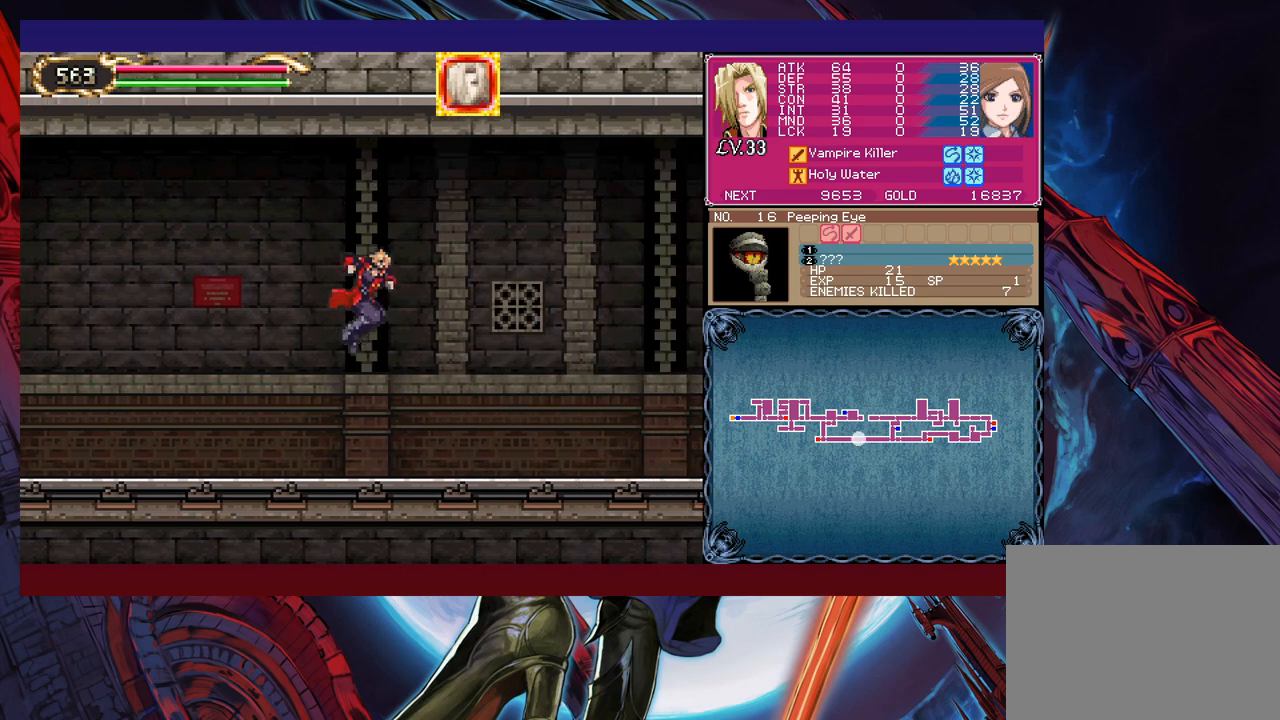
{"buttons": ["B", "X"], "left_stick": "right", "events": [[17, "left_stick", "center"], [150, "B", "down"], [300, "B", "up"], [367, "B", "down"], [367, "left_stick", "right"], [417, "X", "down"]]}
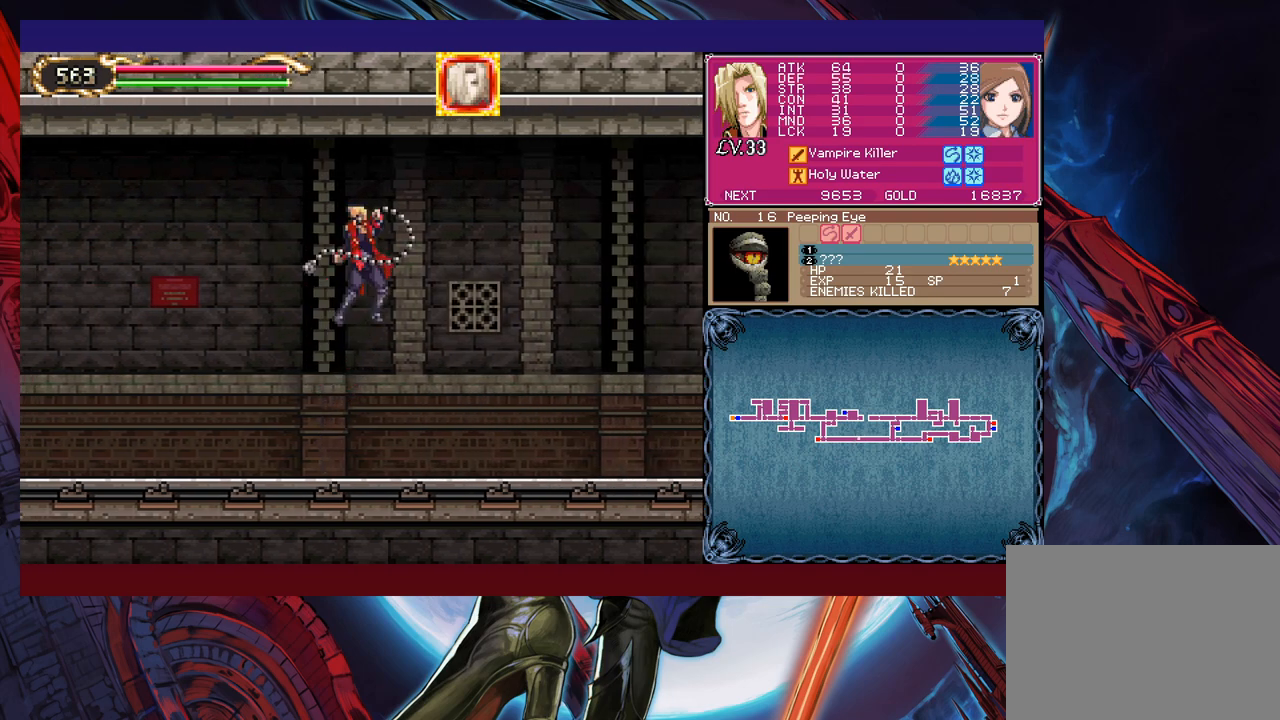
{"buttons": [], "left_stick": "right", "events": [[267, "X", "up"], [317, "B", "up"]]}
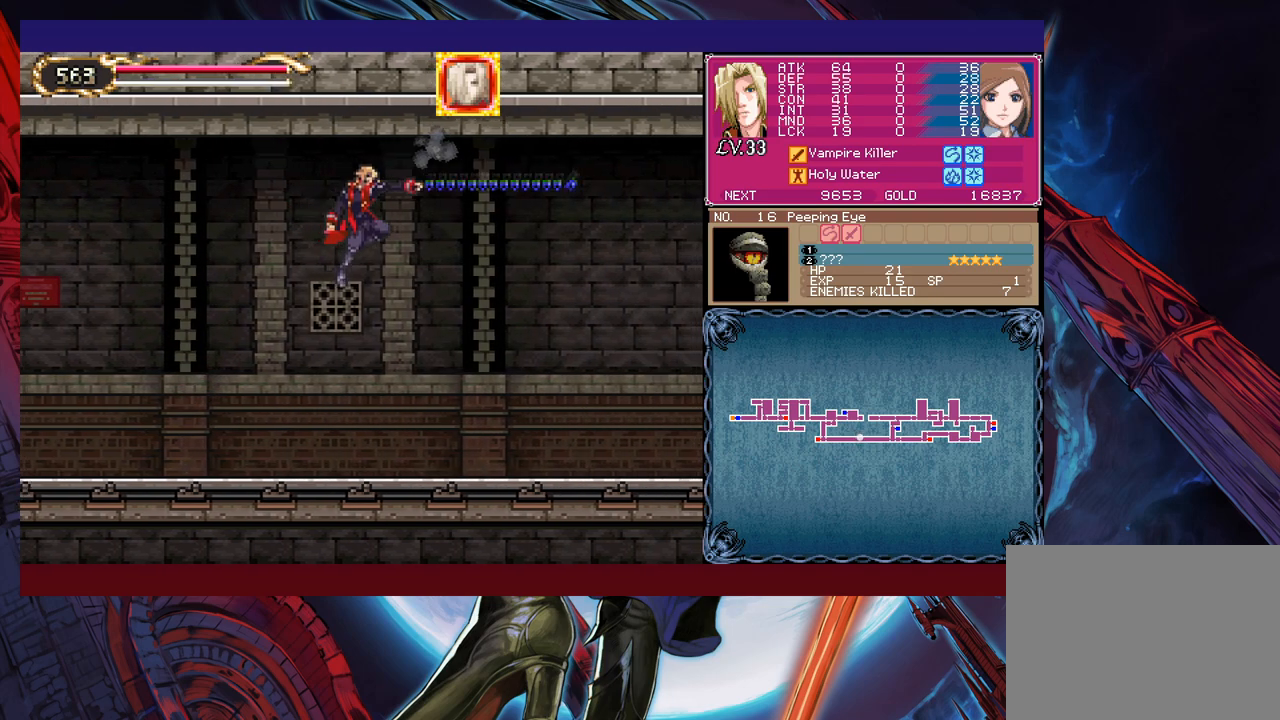
{"buttons": ["B"], "left_stick": "center", "events": [[67, "left_stick", "center"], [367, "B", "down"]]}
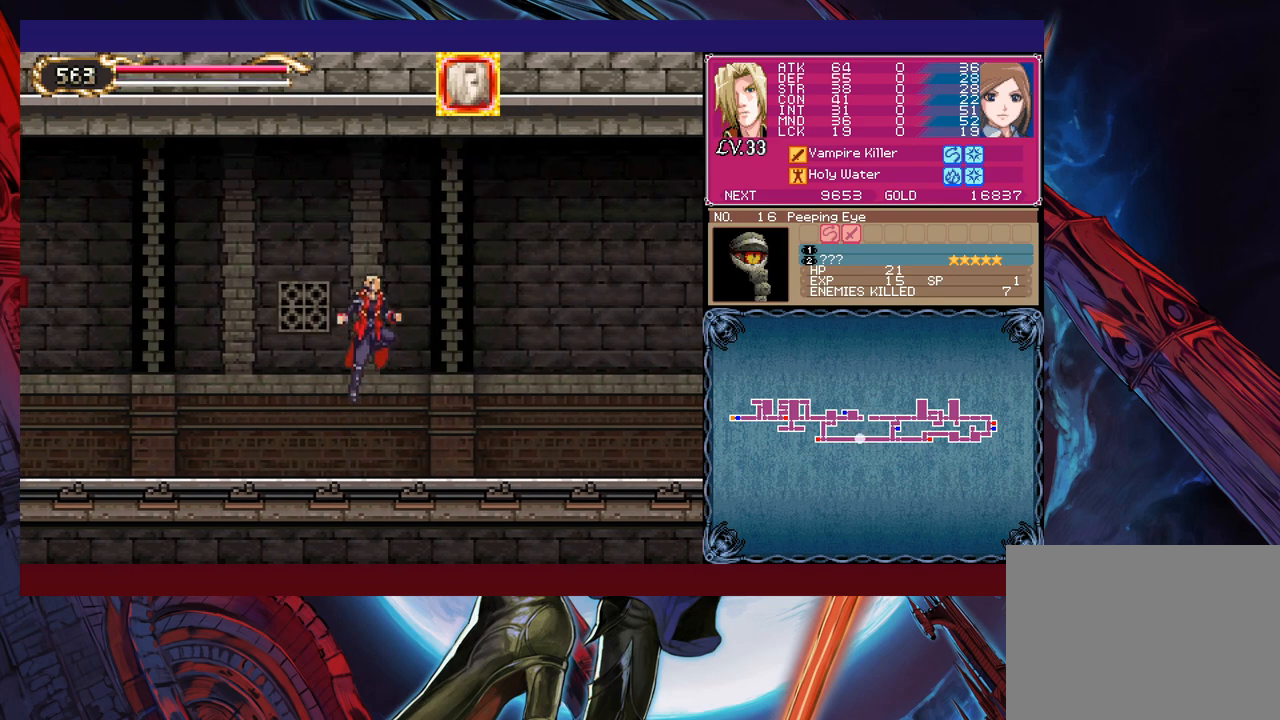
{"buttons": ["B", "X"], "left_stick": "center", "events": [[50, "B", "up"], [100, "B", "down"], [150, "X", "down"], [250, "left_stick", "right"], [467, "left_stick", "center"]]}
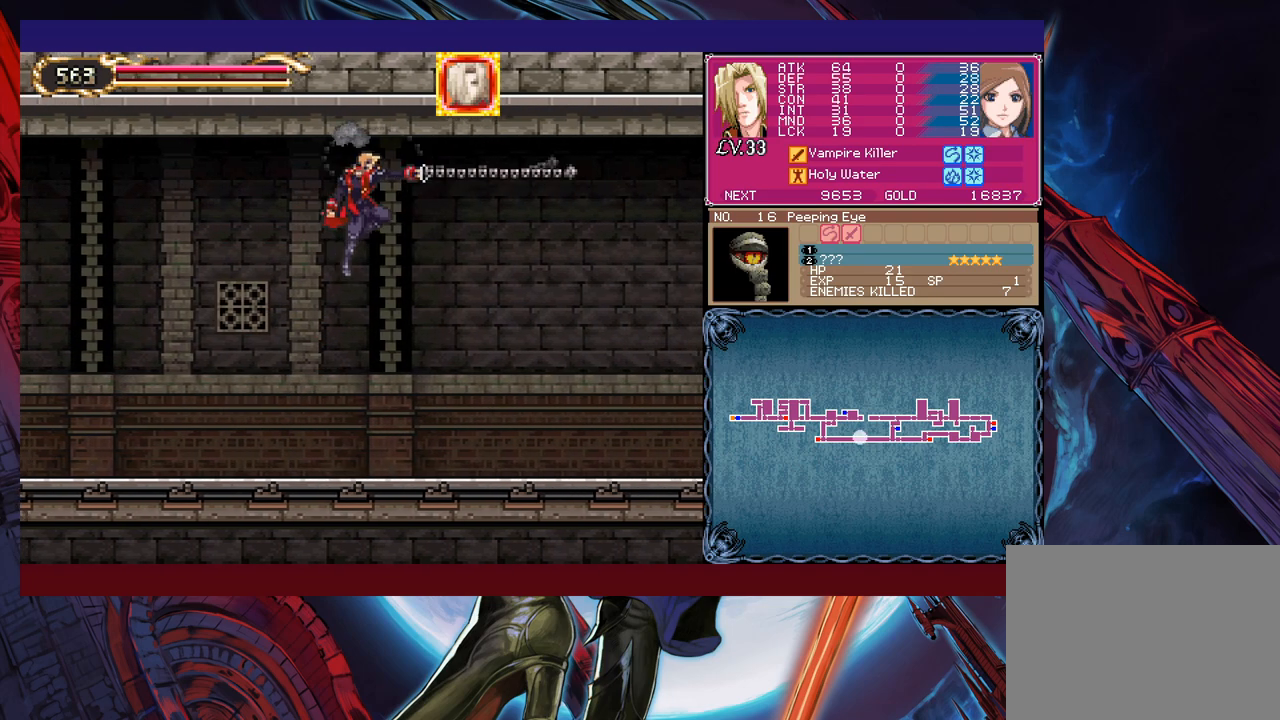
{"buttons": [], "left_stick": "up", "events": [[67, "X", "up"], [117, "B", "up"], [467, "left_stick", "up"]]}
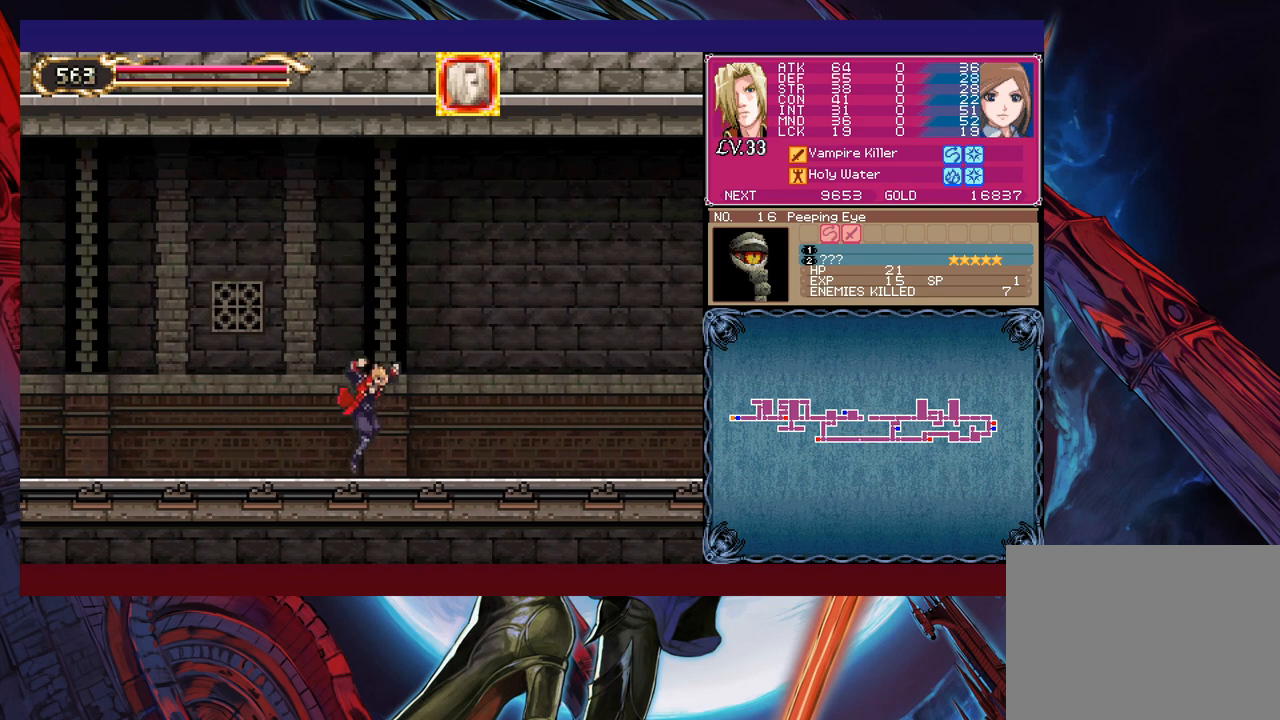
{"buttons": [], "left_stick": "center", "events": [[17, "Y", "down"], [100, "Y", "up"], [150, "left_stick", "center"]]}
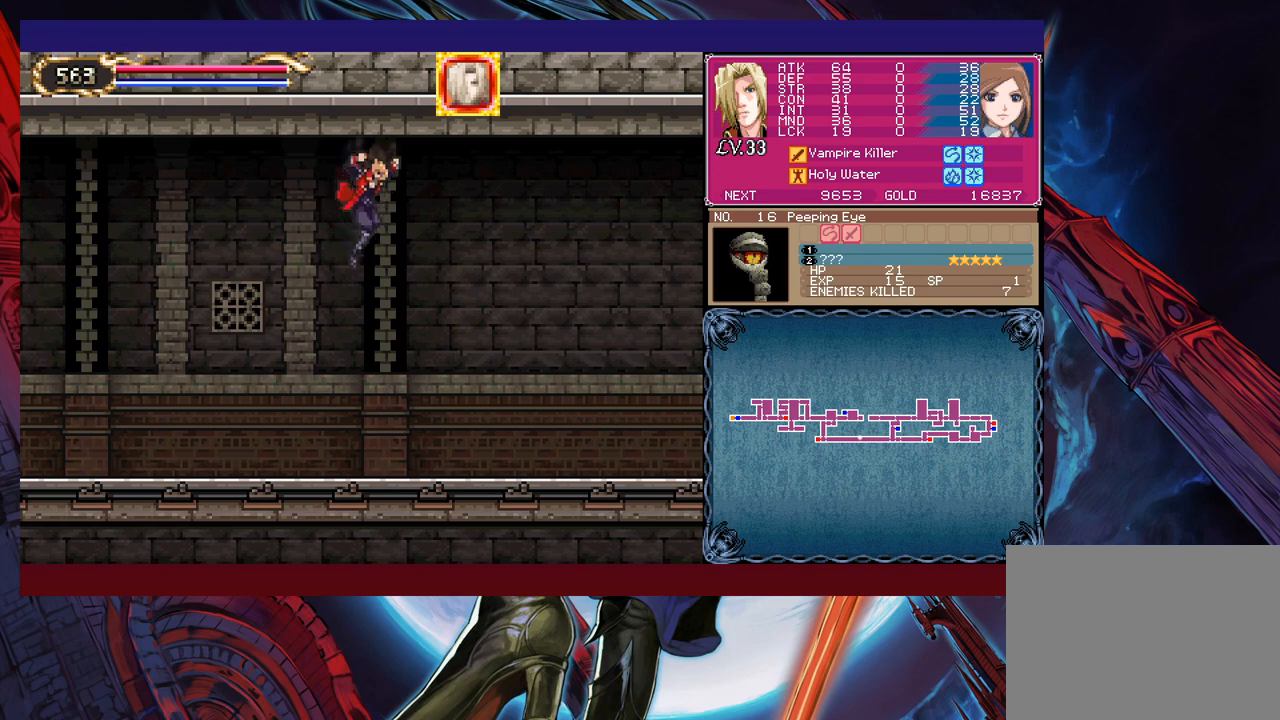
{"buttons": [], "left_stick": "up", "events": [[350, "left_stick", "up"], [417, "Y", "down"], [500, "Y", "up"]]}
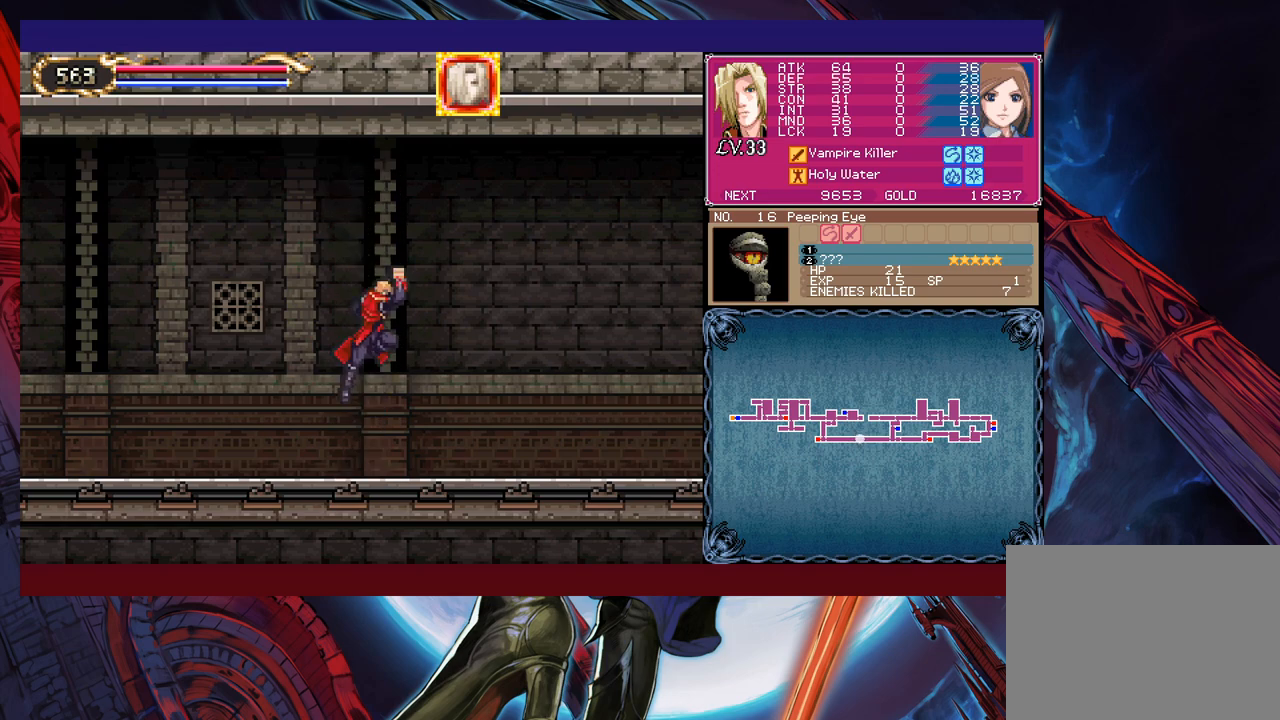
{"buttons": [], "left_stick": "up", "events": [[267, "Y", "down"], [350, "Y", "up"]]}
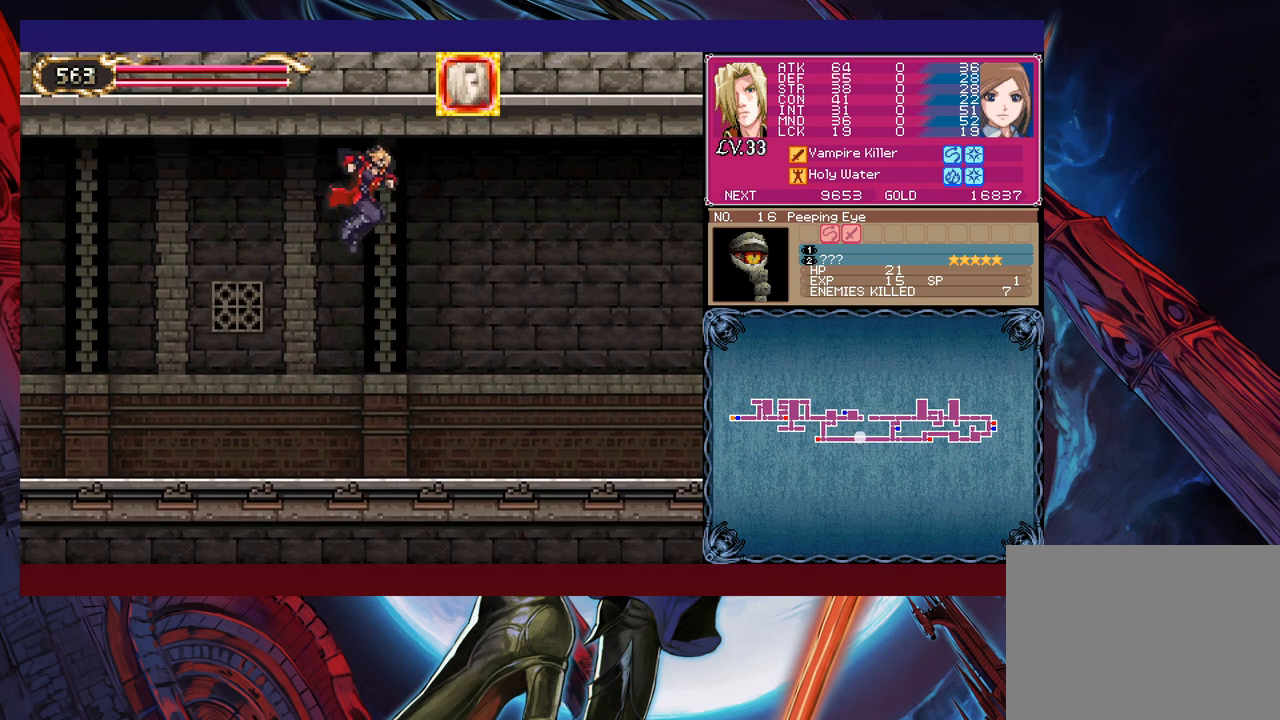
{"buttons": [], "left_stick": "center", "events": [[100, "left_stick", "center"]]}
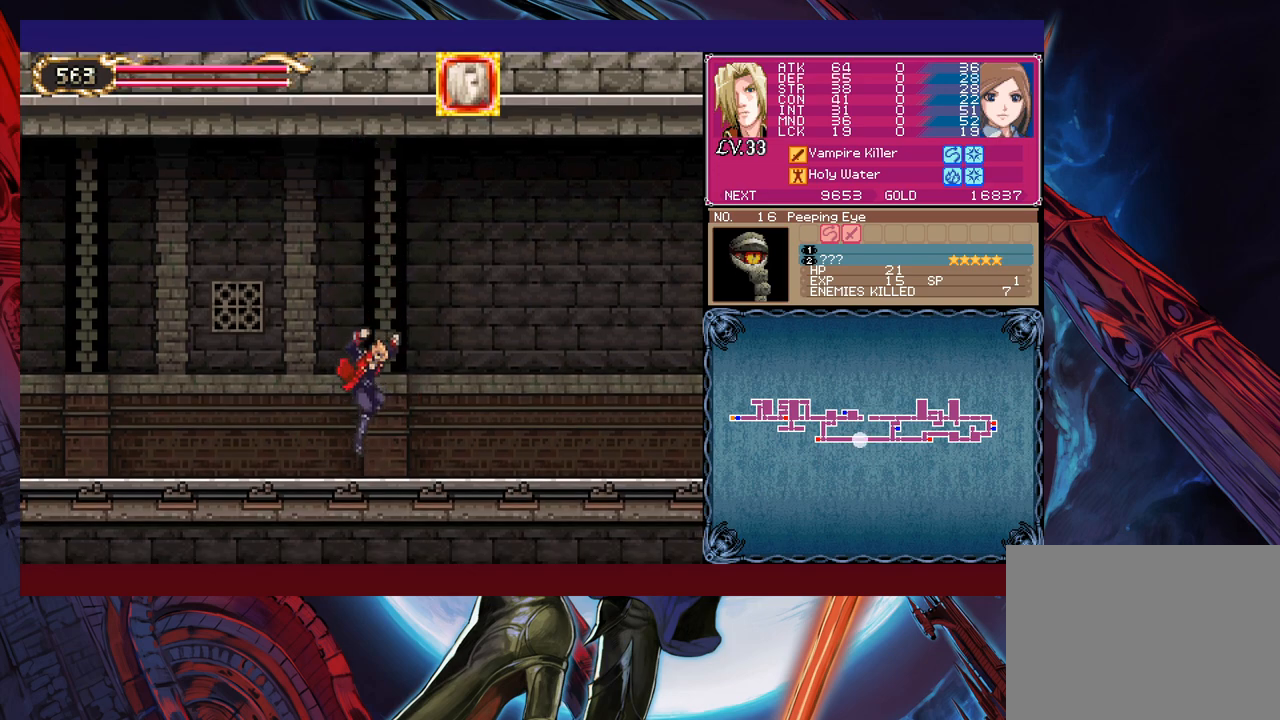
{"buttons": [], "left_stick": "center", "events": [[167, "left_stick", "up"], [250, "Y", "down"], [350, "Y", "up"], [367, "left_stick", "center"]]}
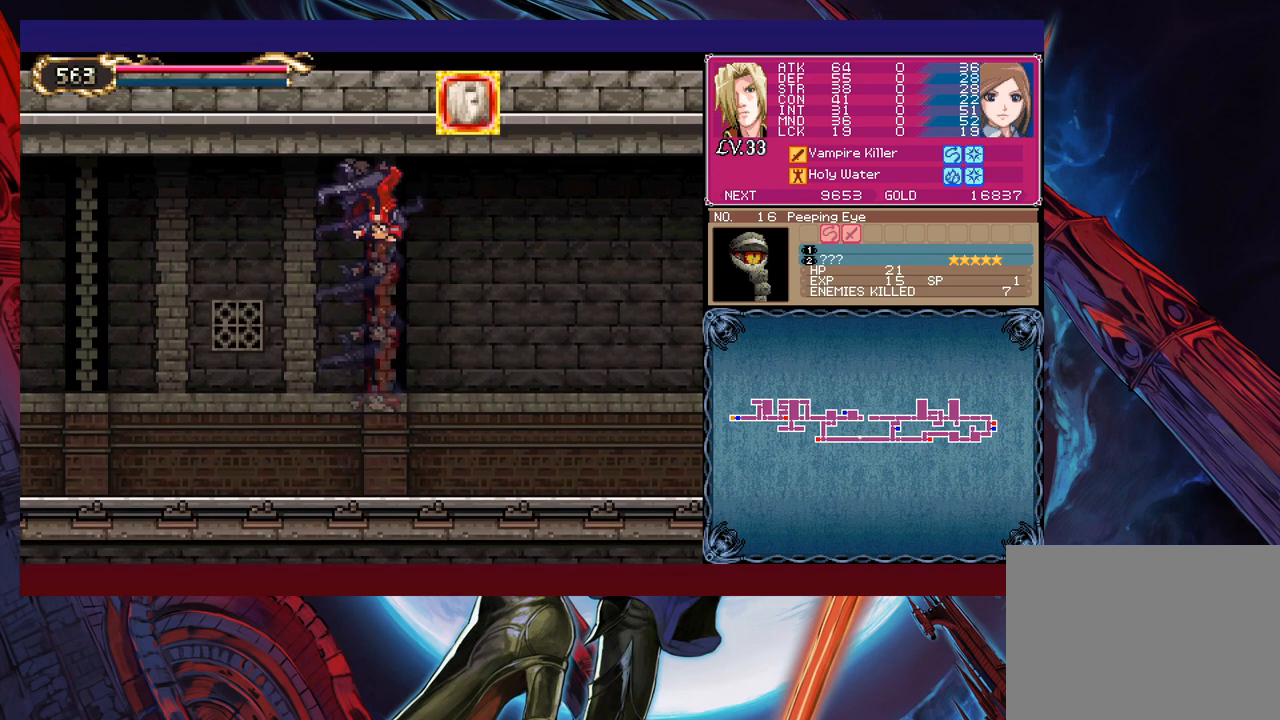
{"buttons": ["B"], "left_stick": "center", "events": [[500, "B", "down"]]}
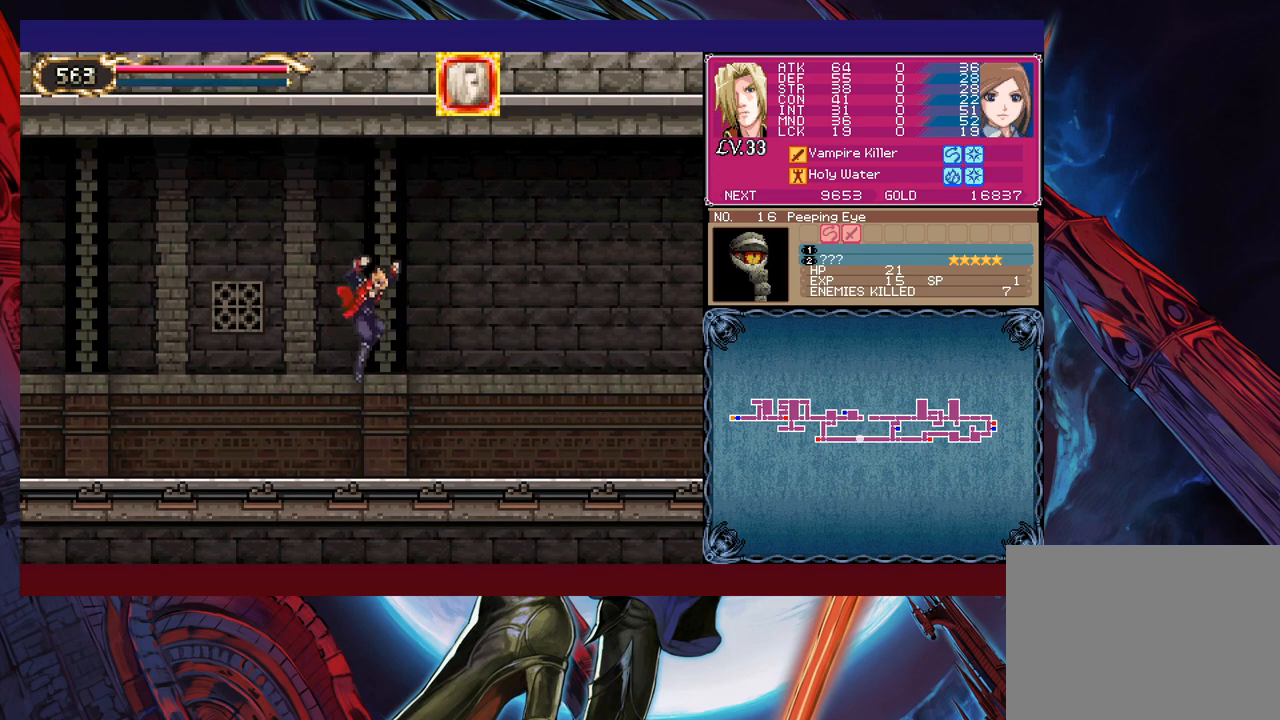
{"buttons": [], "left_stick": "center", "events": [[17, "A", "down"], [67, "X", "down"], [150, "A", "up"], [417, "X", "up"], [467, "B", "up"]]}
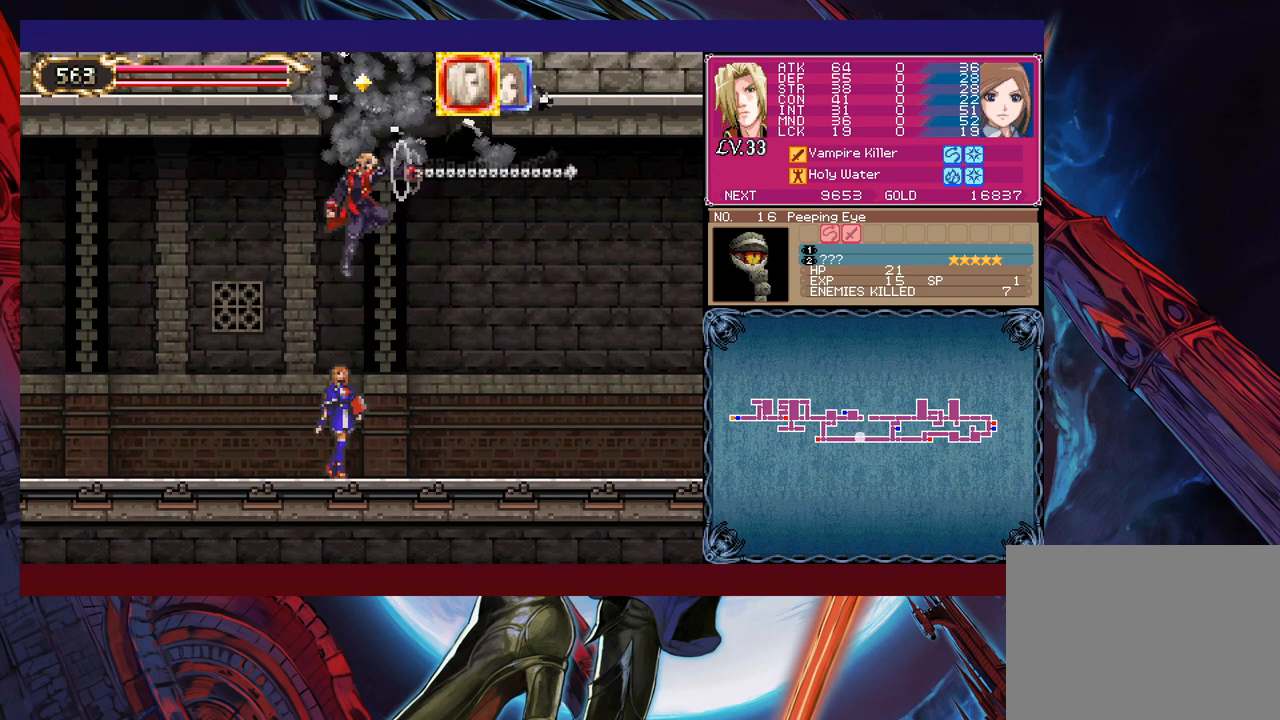
{"buttons": [], "left_stick": "up", "events": [[117, "A", "down"], [217, "A", "up"], [250, "left_stick", "up"], [350, "Y", "down"], [417, "Y", "up"]]}
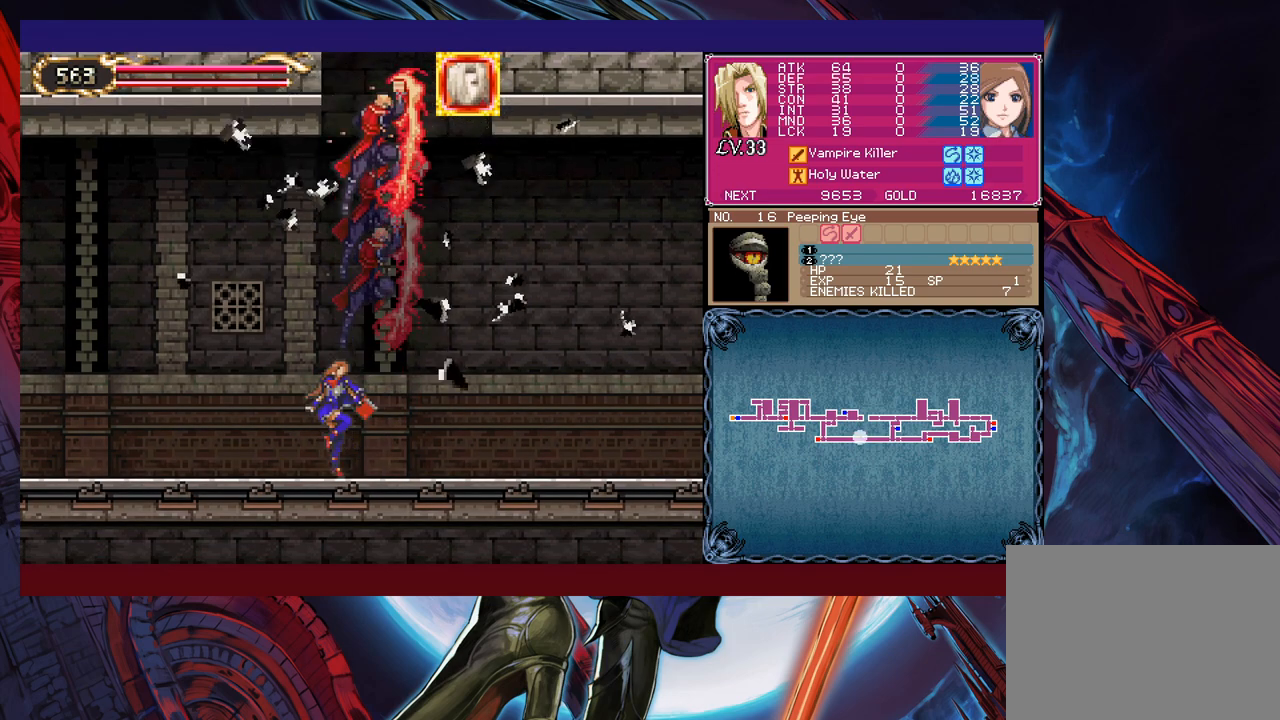
{"buttons": [], "left_stick": "right", "events": [[217, "left_stick", "center"], [417, "left_stick", "right"]]}
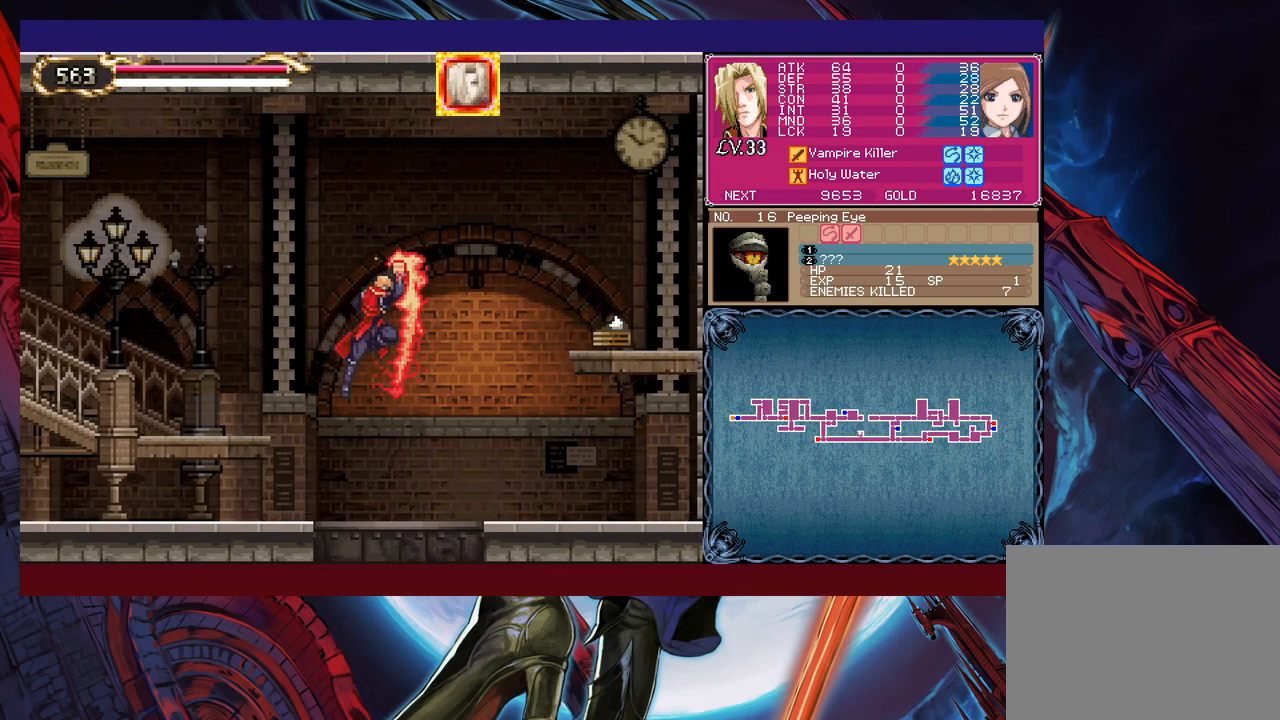
{"buttons": [], "left_stick": "right", "events": []}
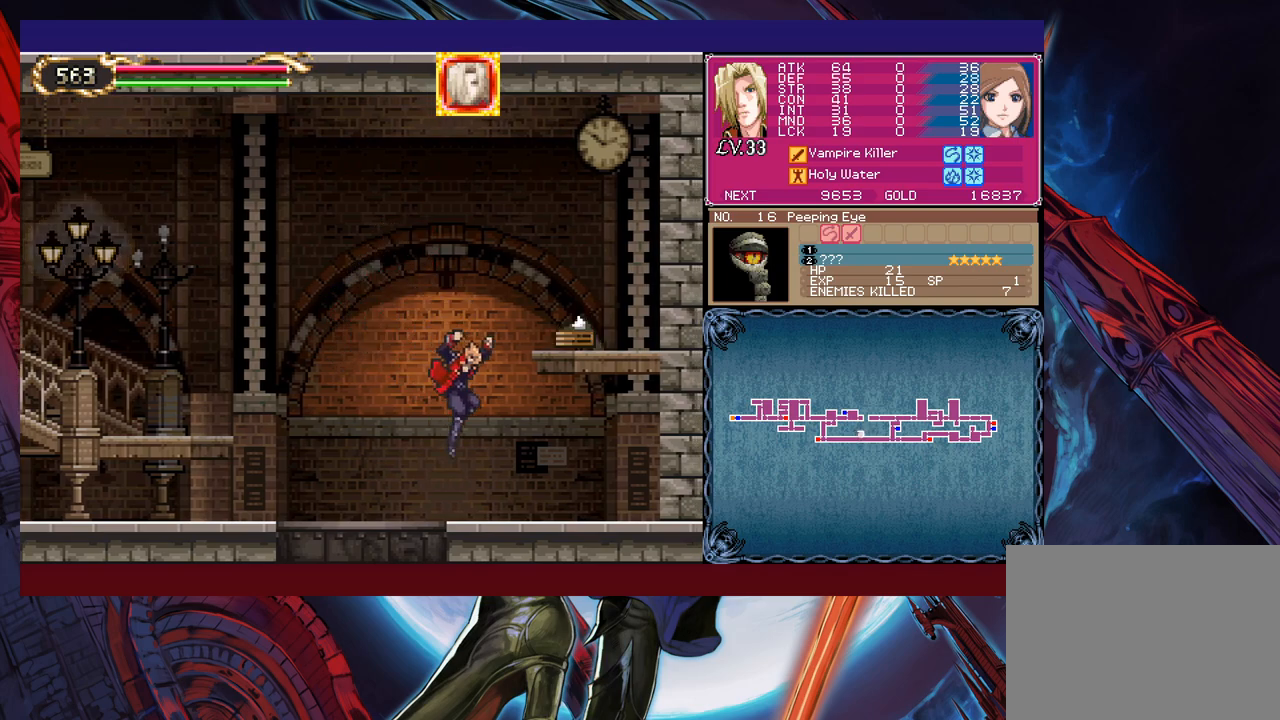
{"buttons": [], "left_stick": "center", "events": [[17, "B", "down"], [117, "B", "up"], [217, "left_stick", "center"], [267, "left_stick", "left"], [500, "left_stick", "center"]]}
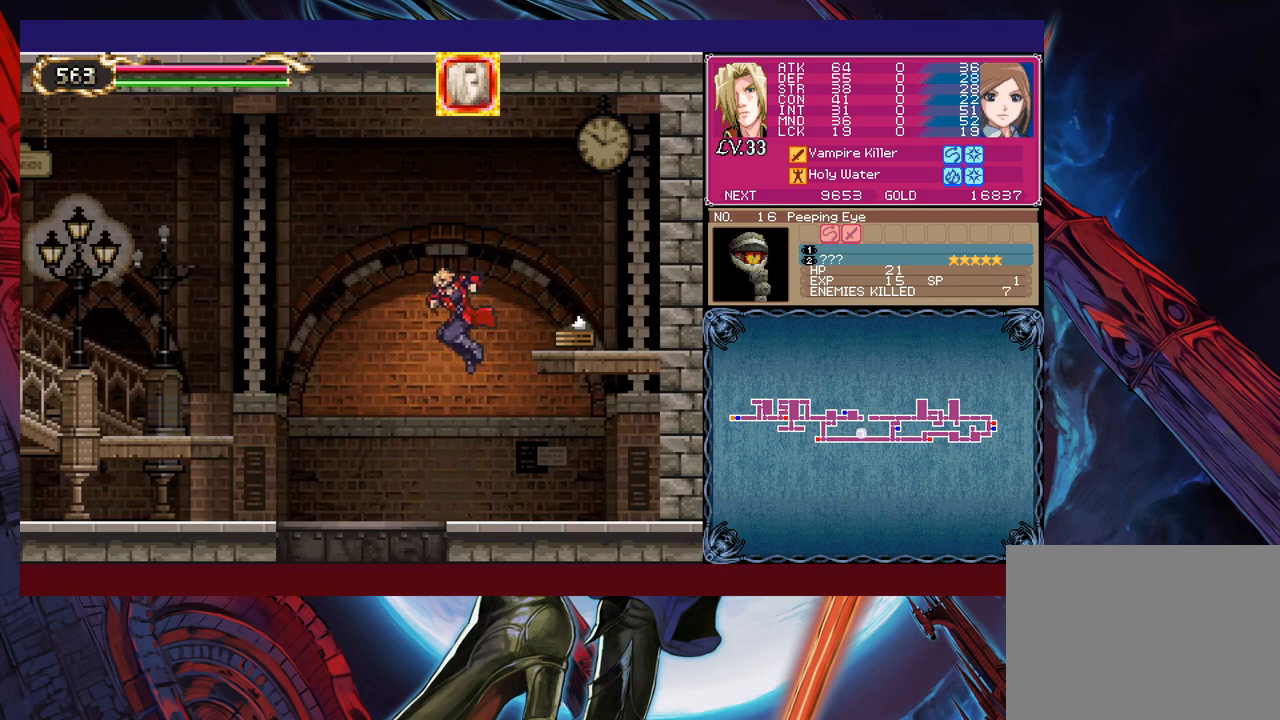
{"buttons": ["B"], "left_stick": "center", "events": [[17, "left_stick", "right"], [367, "left_stick", "left"], [450, "B", "down"], [500, "left_stick", "center"]]}
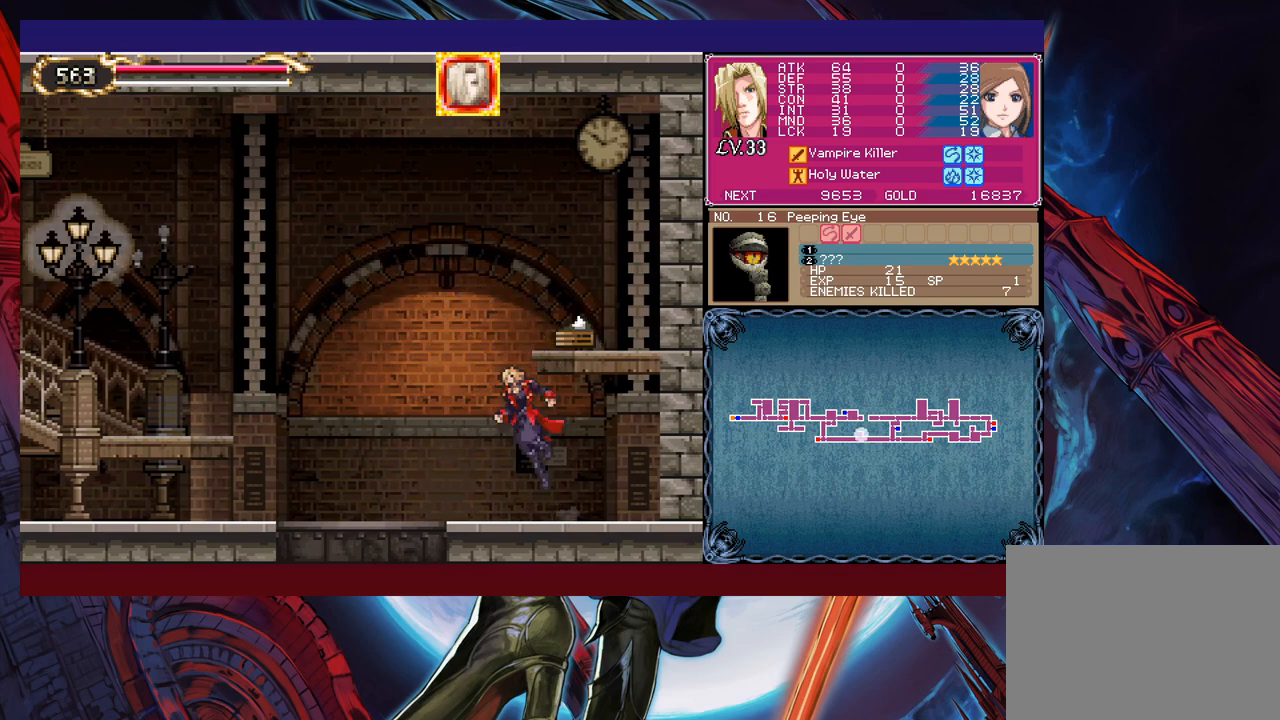
{"buttons": [], "left_stick": "left", "events": [[17, "left_stick", "right"], [200, "left_stick", "left"], [217, "B", "up"]]}
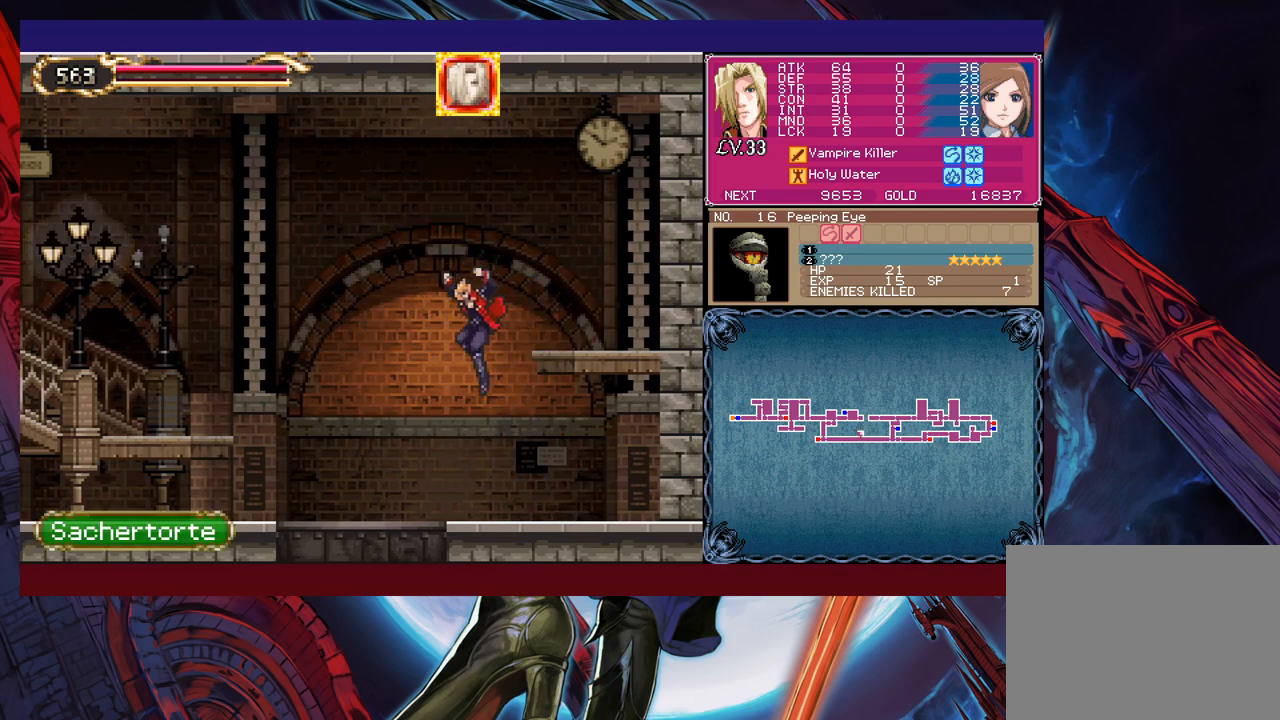
{"buttons": [], "left_stick": "left", "events": [[117, "B", "down"], [467, "B", "up"]]}
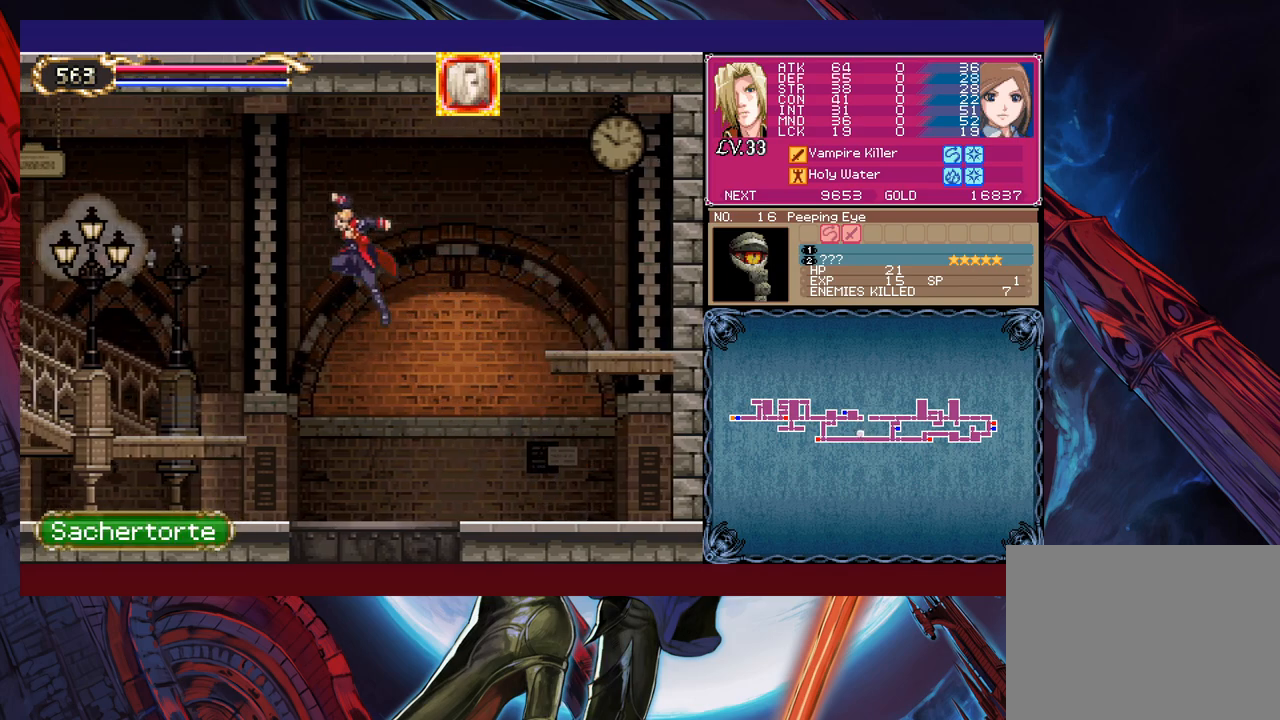
{"buttons": [], "left_stick": "left", "events": [[17, "X", "down"], [350, "X", "up"]]}
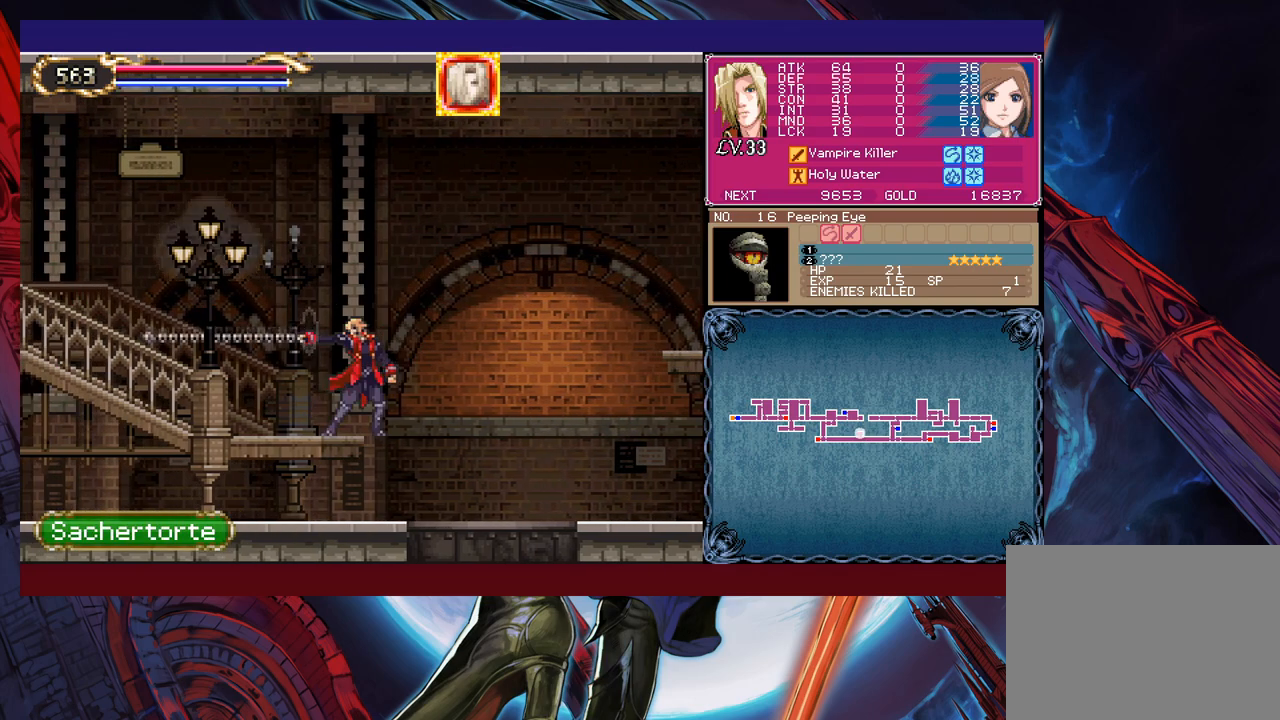
{"buttons": [], "left_stick": "left", "events": [[200, "B", "down"], [300, "X", "down"], [400, "X", "up"], [417, "B", "up"]]}
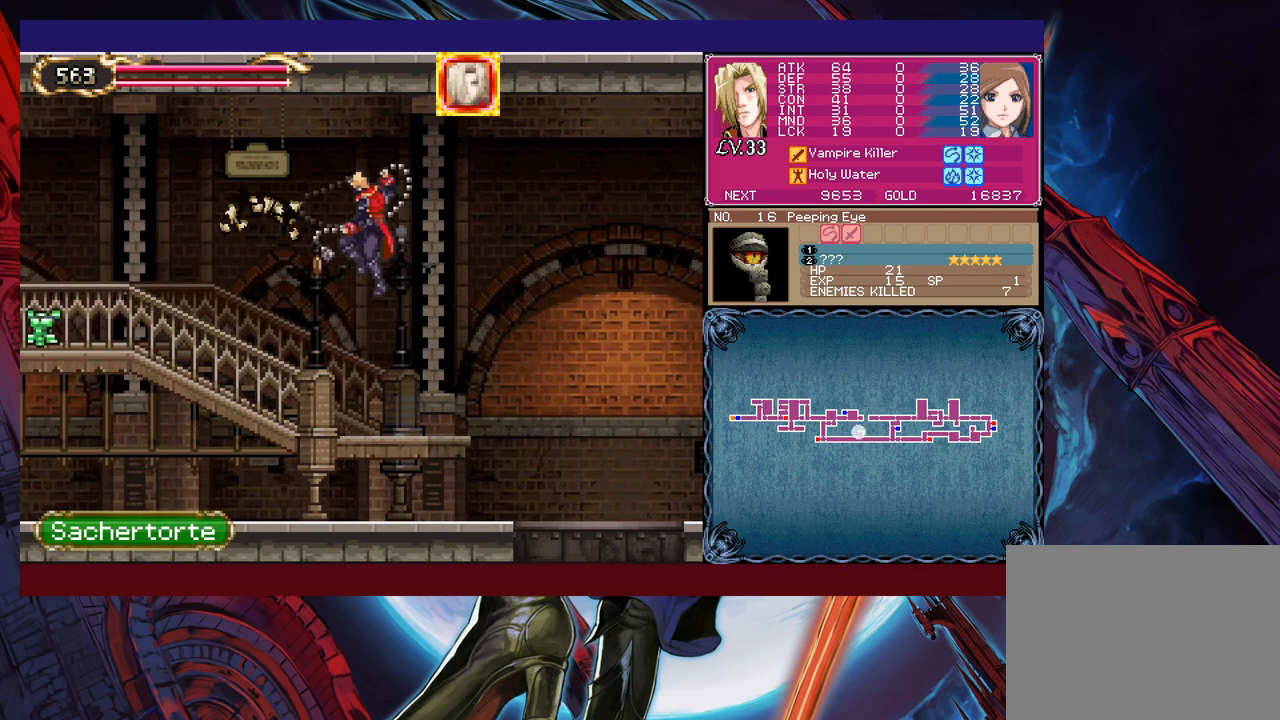
{"buttons": [], "left_stick": "left", "events": []}
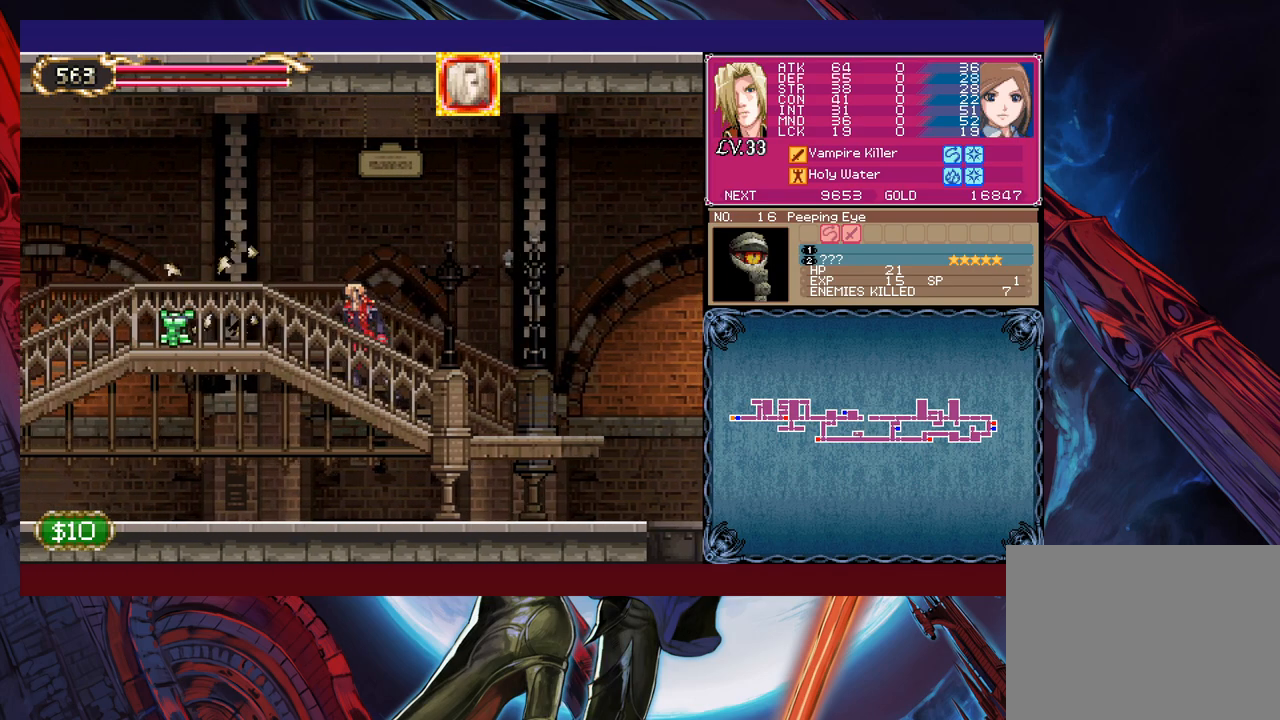
{"buttons": [], "left_stick": "left", "events": [[17, "B", "down"], [117, "B", "up"]]}
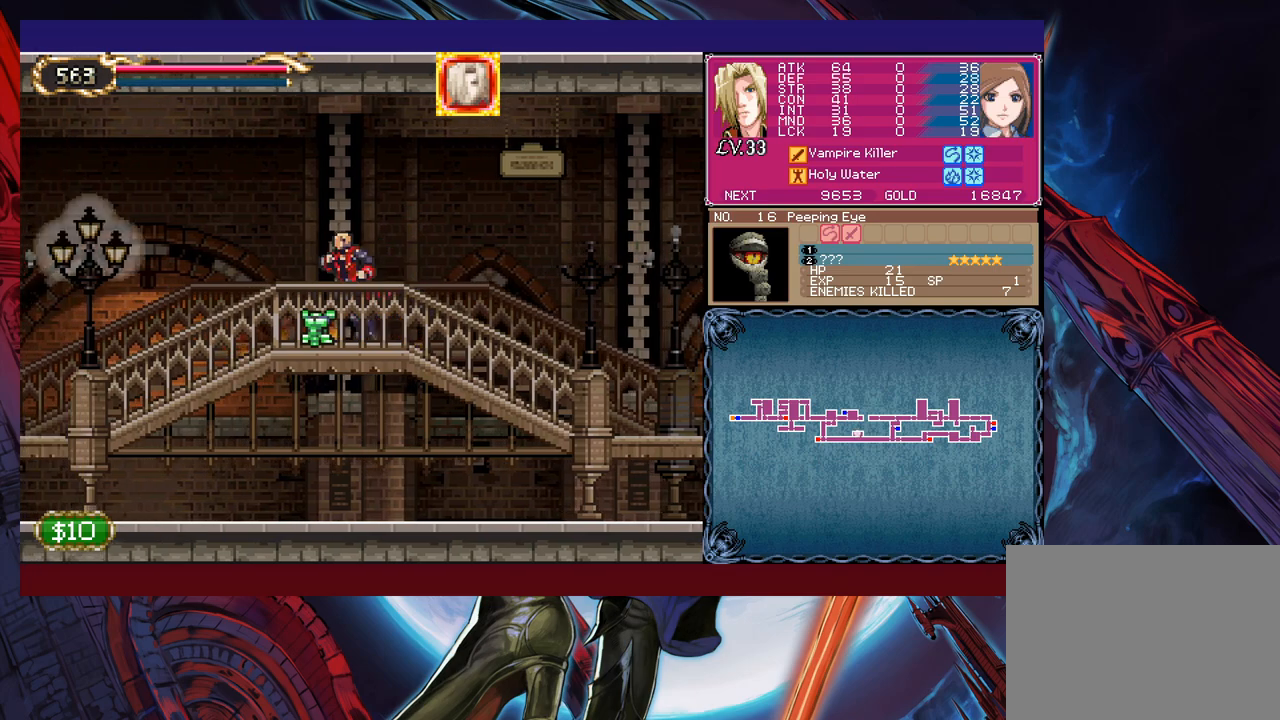
{"buttons": ["X"], "left_stick": "left", "events": [[150, "B", "down"], [317, "B", "up"], [350, "X", "down"]]}
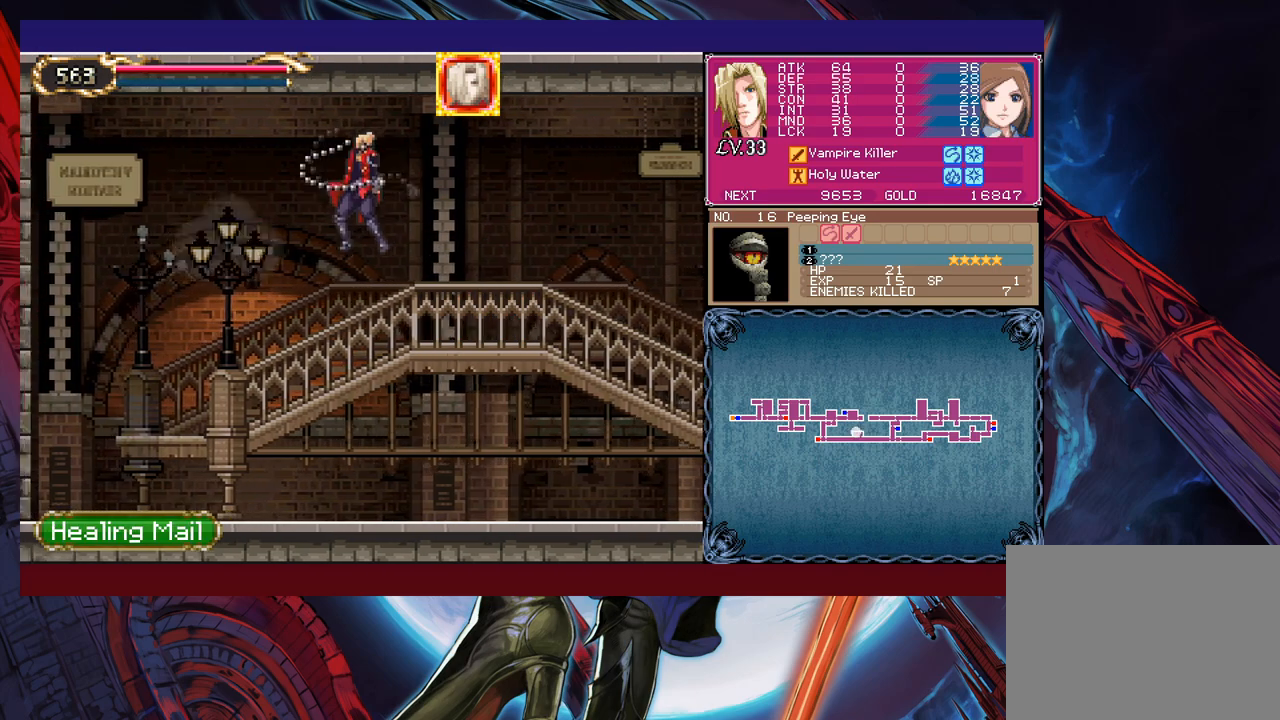
{"buttons": [], "left_stick": "left", "events": [[217, "X", "up"]]}
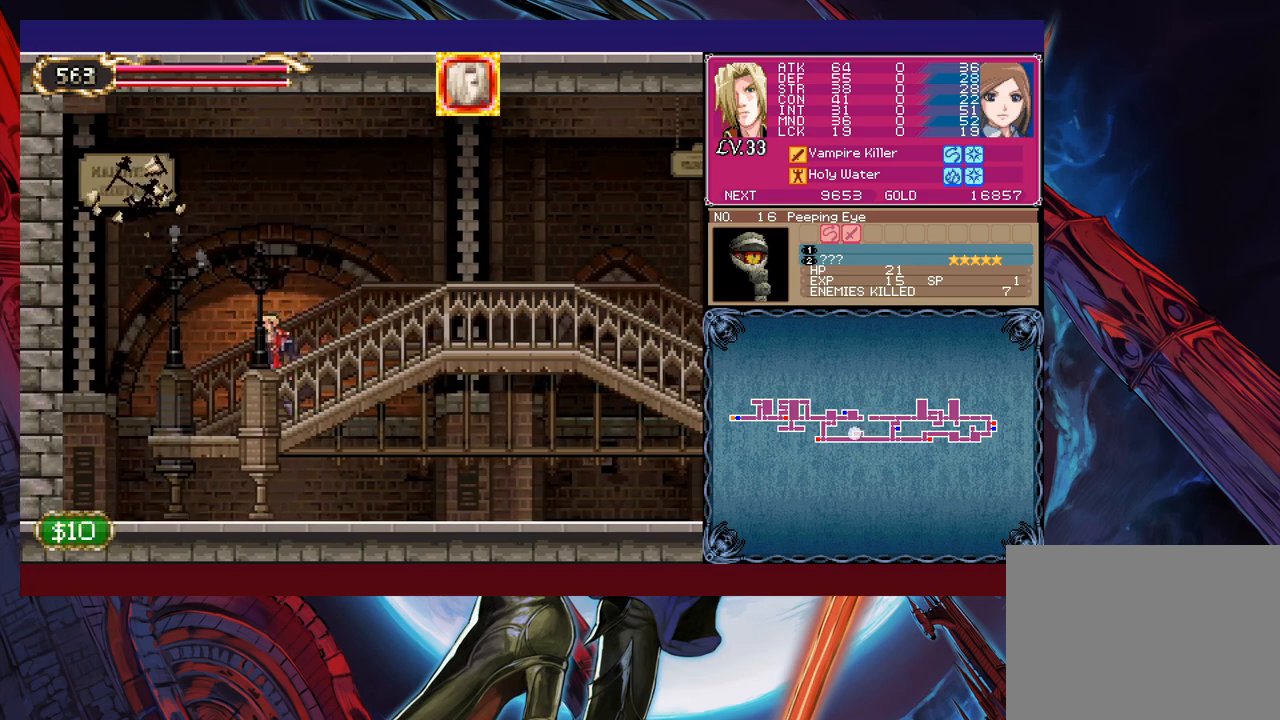
{"buttons": [], "left_stick": "right", "events": [[50, "left_stick", "right"], [67, "B", "down"], [200, "B", "up"]]}
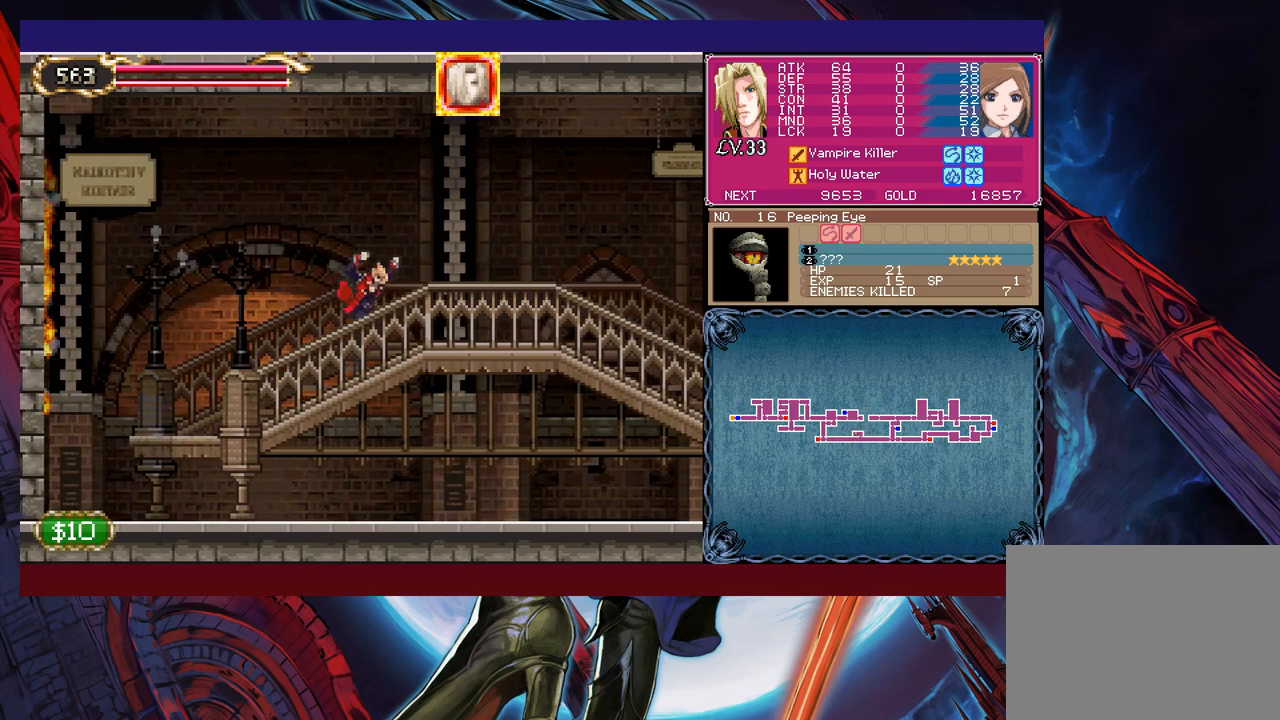
{"buttons": ["Y"], "left_stick": "center", "events": [[17, "left_stick", "left"], [50, "Y", "down"], [67, "B", "down"], [67, "Y", "up"], [117, "B", "up"], [117, "left_stick", "down-right"], [200, "B", "down"], [267, "B", "up"], [317, "B", "down"], [400, "B", "up"], [417, "left_stick", "left"], [467, "Y", "down"], [500, "left_stick", "center"]]}
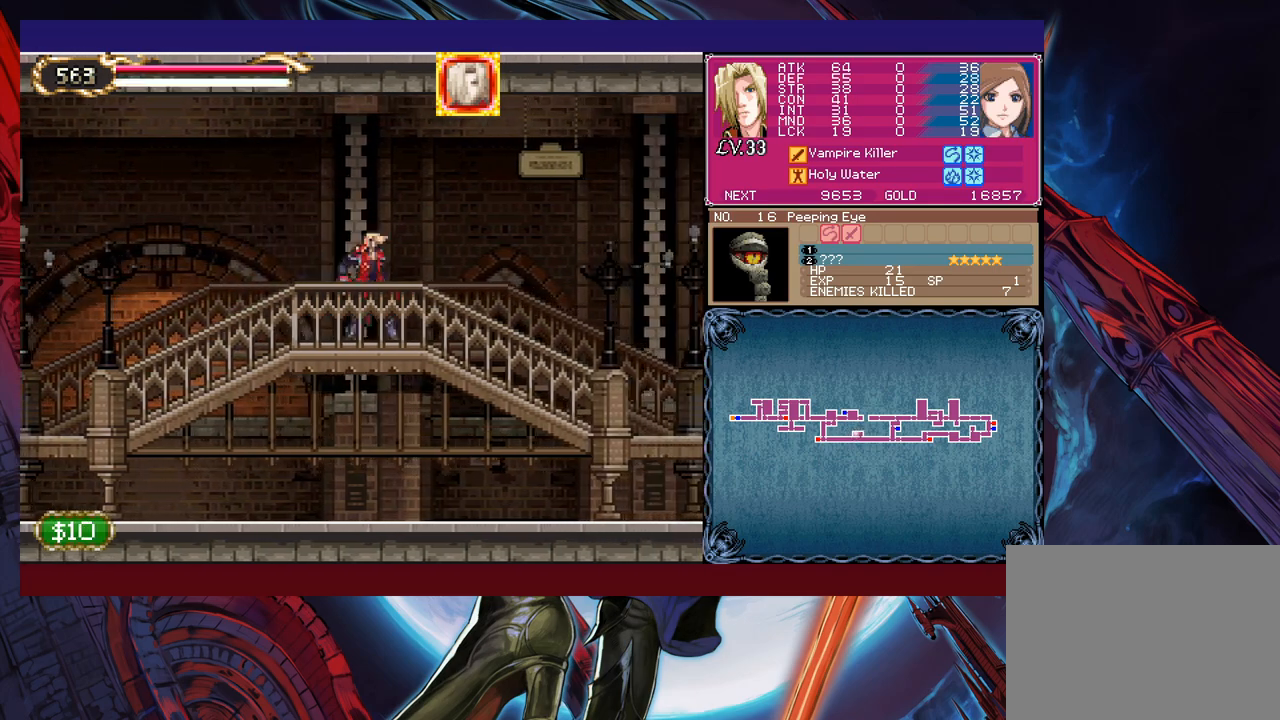
{"buttons": [], "left_stick": "down-right", "events": [[17, "B", "down"], [17, "left_stick", "down-right"], [50, "Y", "up"], [117, "B", "up"], [217, "B", "down"], [350, "B", "up"]]}
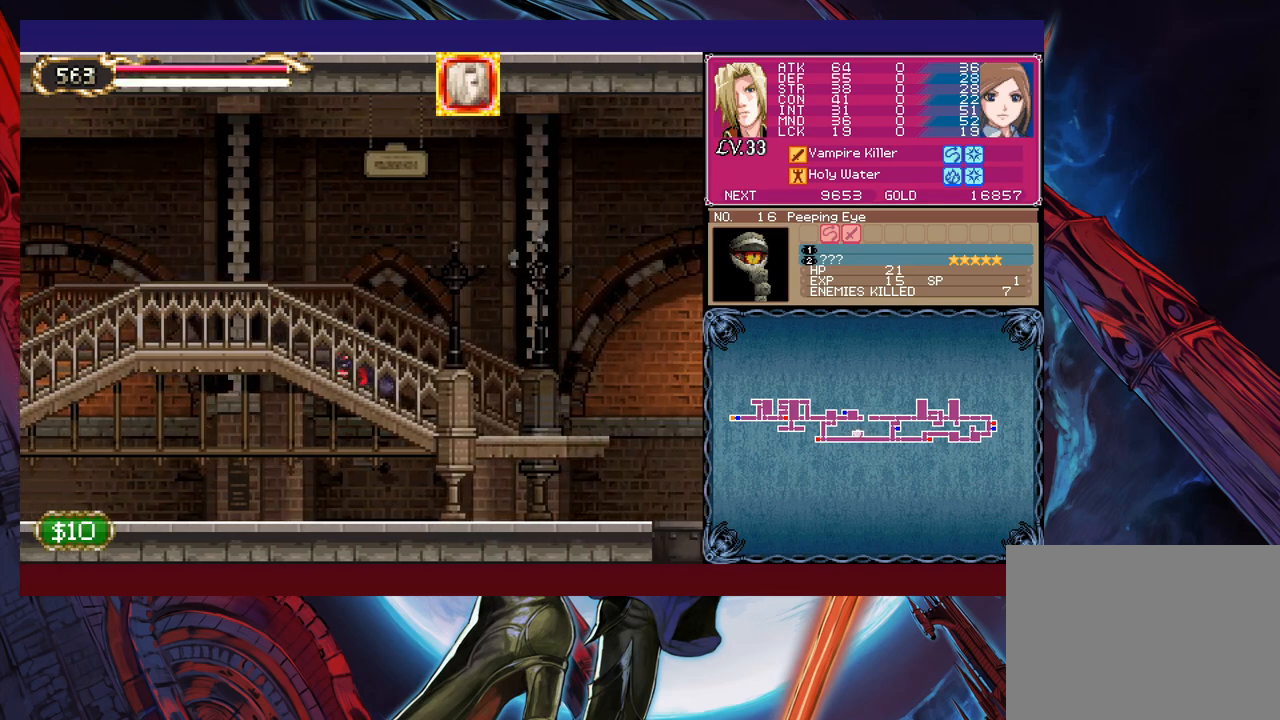
{"buttons": [], "left_stick": "down-right", "events": [[50, "left_stick", "right"], [267, "left_stick", "left"], [317, "Y", "down"], [350, "B", "down"], [350, "Y", "up"], [367, "left_stick", "down-right"], [450, "B", "up"]]}